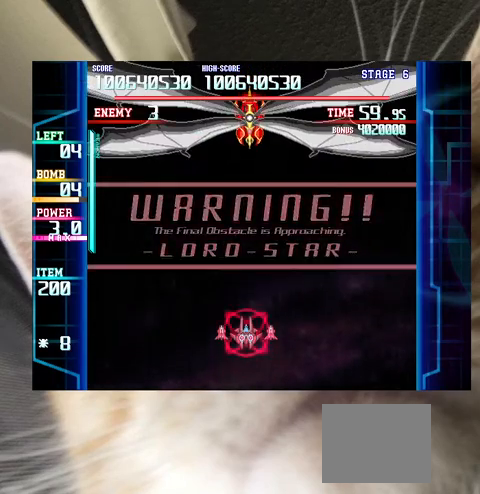
Gameplay with keyboard; each line is a JSON object with the keys held at the frame after it. "events" lists presses ("down") and releases ("up") of "a", "c", "ctrl", "d", "down", "f", "left", "right", "s", "shift", "up", "v", "x" and "z" between this image and that frame as [ms after this image, input, new state], when the widget could be followed in between. No other keys are recorded. Mouse input is not recorded.
{"keys": [], "events": [[167, "right", "down"], [267, "right", "up"], [400, "c", "down"], [433, "c", "up"]]}
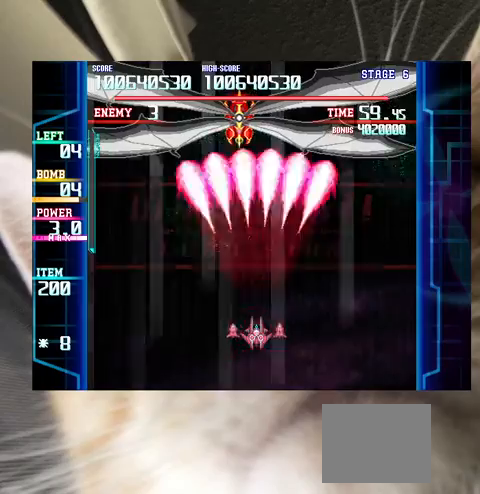
{"keys": [], "events": [[67, "down", "down"], [67, "left", "down"], [133, "down", "up"], [167, "left", "up"], [333, "left", "down"], [367, "left", "up"]]}
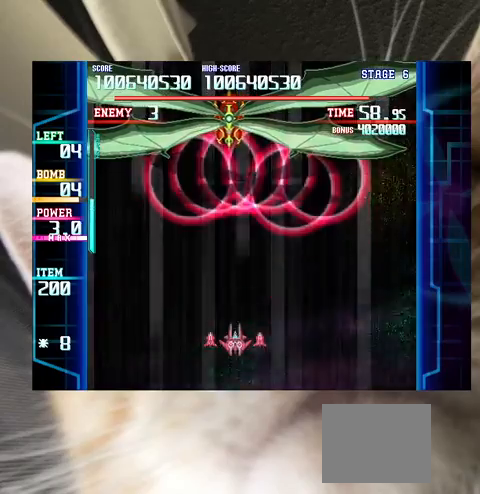
{"keys": [], "events": [[200, "up", "down"], [233, "left", "down"], [233, "up", "up"], [300, "left", "up"]]}
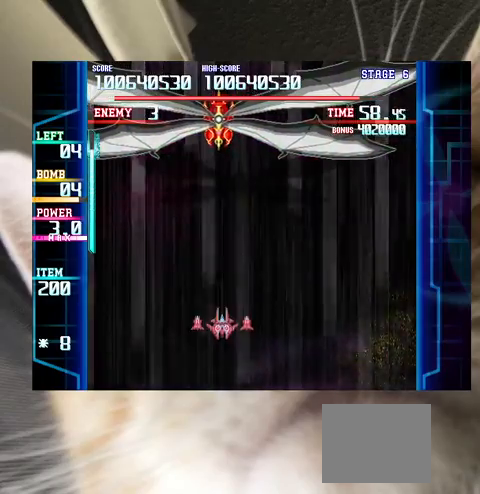
{"keys": ["down"], "events": [[500, "down", "down"]]}
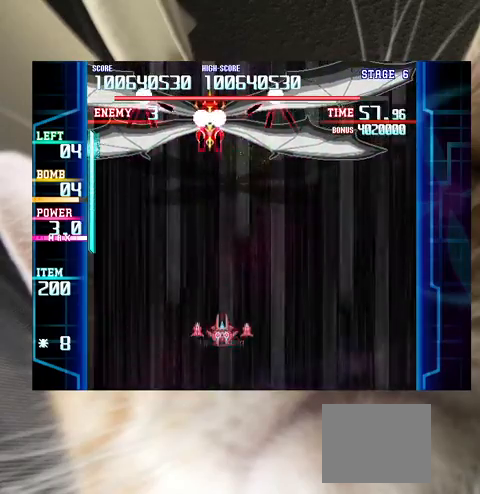
{"keys": ["down"], "events": [[33, "c", "down"], [33, "down", "up"], [133, "c", "up"], [500, "down", "down"]]}
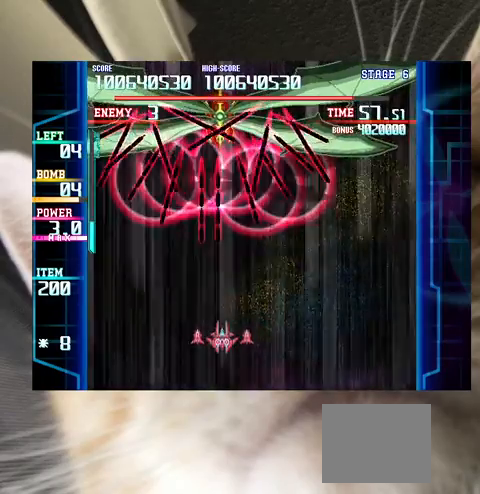
{"keys": ["left"], "events": [[33, "down", "up"], [200, "down", "down"], [200, "left", "down"], [333, "down", "up"], [367, "down", "down"], [500, "down", "up"]]}
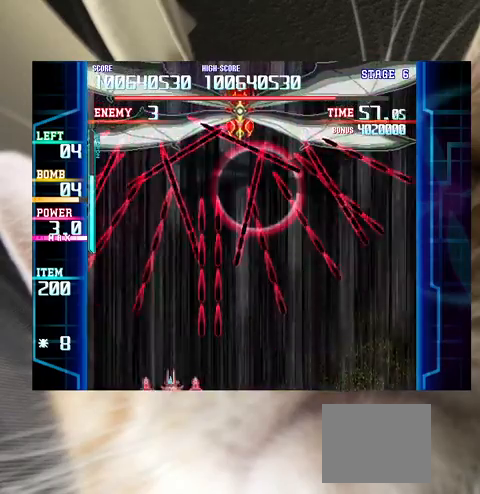
{"keys": ["right", "x"], "events": [[167, "x", "down"], [233, "left", "up"], [300, "right", "down"]]}
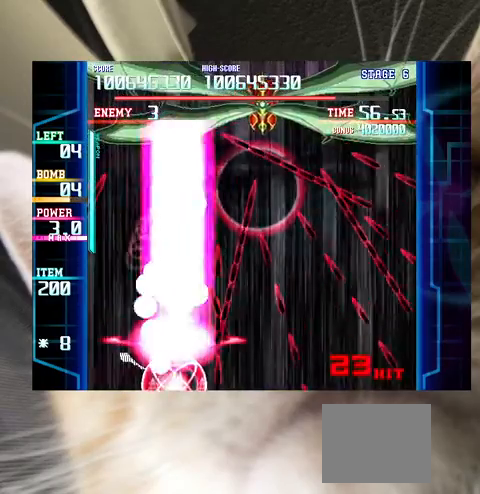
{"keys": ["right", "x"], "events": []}
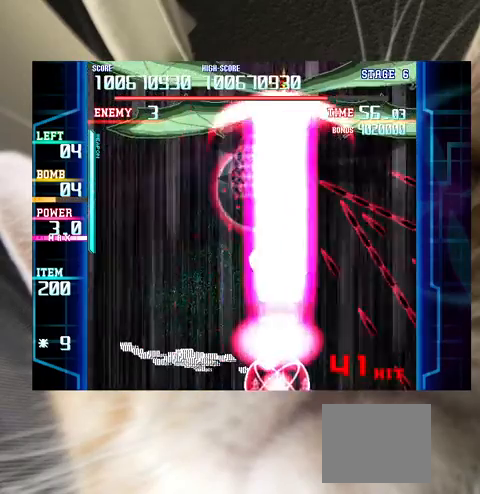
{"keys": ["x"], "events": [[500, "right", "up"]]}
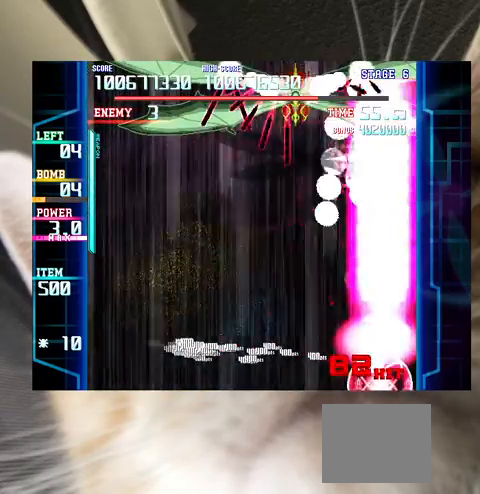
{"keys": ["left", "x"], "events": [[33, "left", "down"]]}
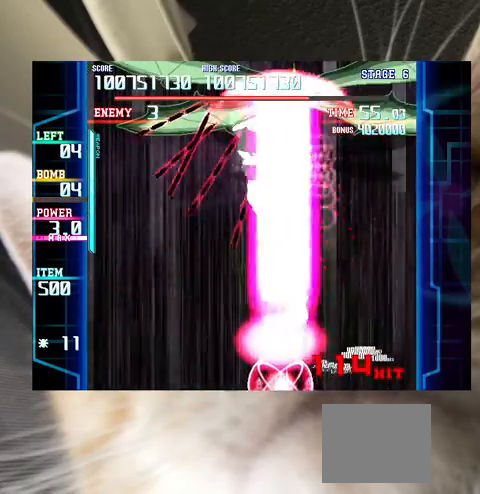
{"keys": ["left", "x"], "events": []}
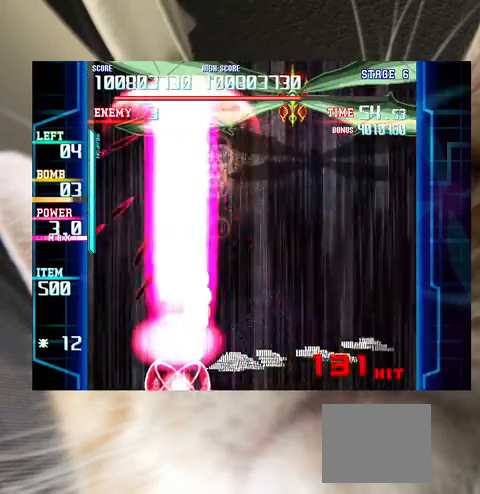
{"keys": ["right", "x"], "events": [[433, "left", "up"], [433, "right", "down"]]}
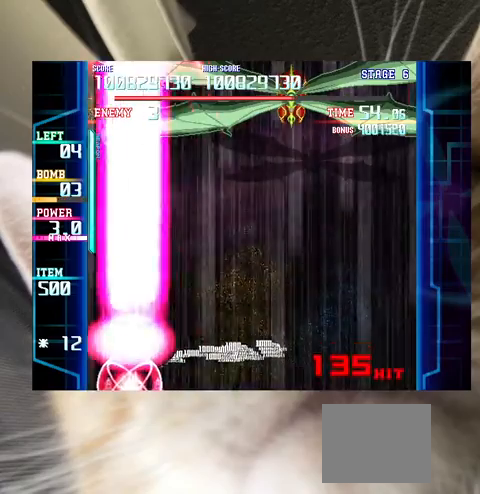
{"keys": ["x"], "events": [[67, "right", "up"], [167, "right", "down"], [400, "right", "up"]]}
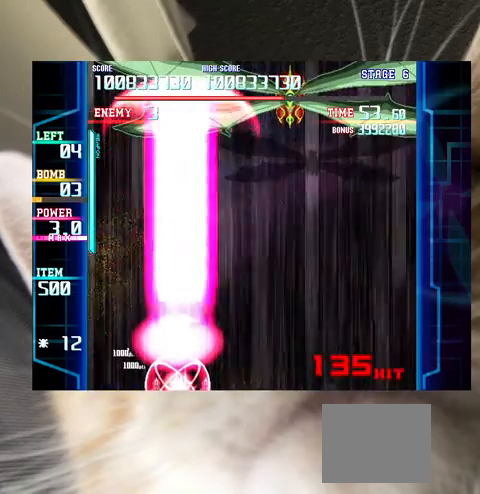
{"keys": ["right", "x"], "events": [[200, "right", "down"]]}
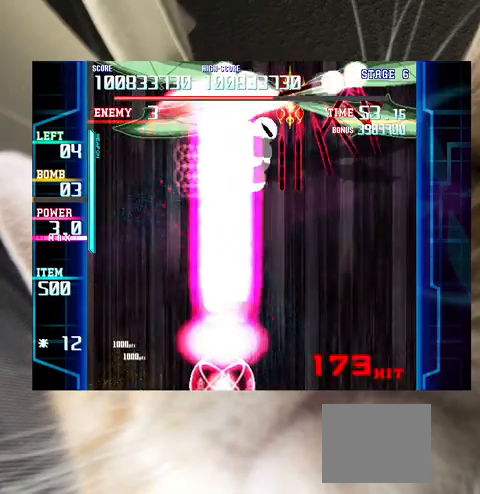
{"keys": ["right", "x"], "events": []}
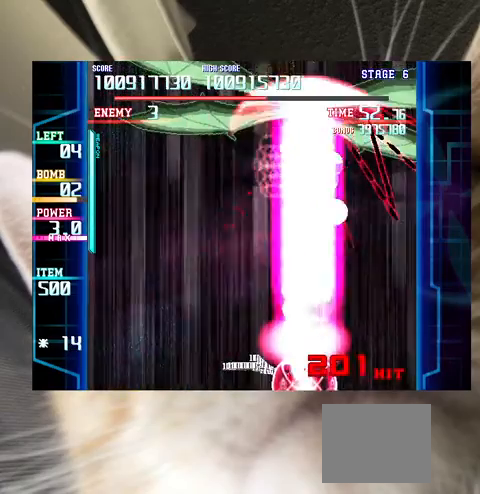
{"keys": ["right", "x"], "events": []}
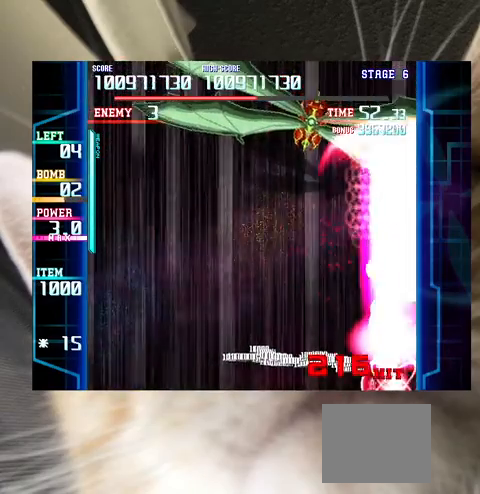
{"keys": ["x"], "events": [[67, "left", "down"], [67, "right", "up"], [300, "left", "up"]]}
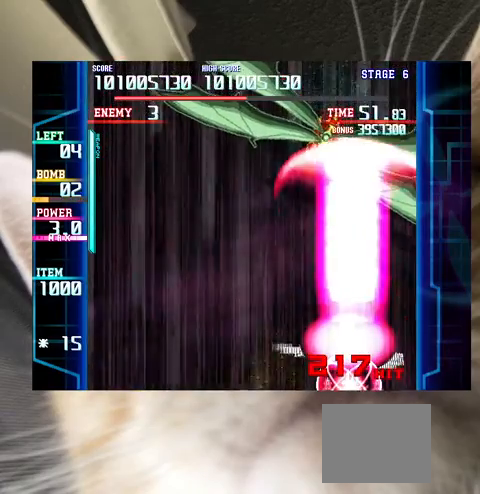
{"keys": ["left", "x"], "events": [[100, "right", "down"], [133, "right", "up"], [500, "left", "down"]]}
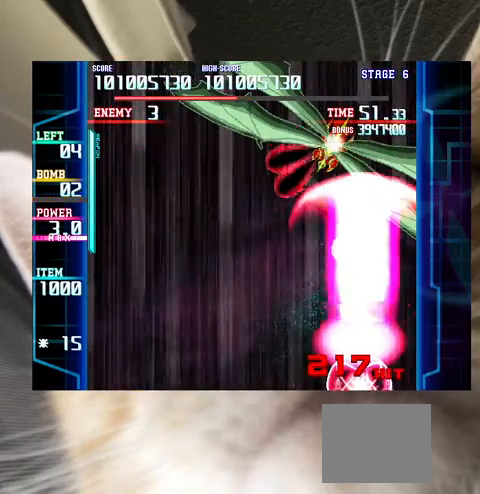
{"keys": ["left", "x"], "events": [[200, "left", "up"], [233, "left", "down"]]}
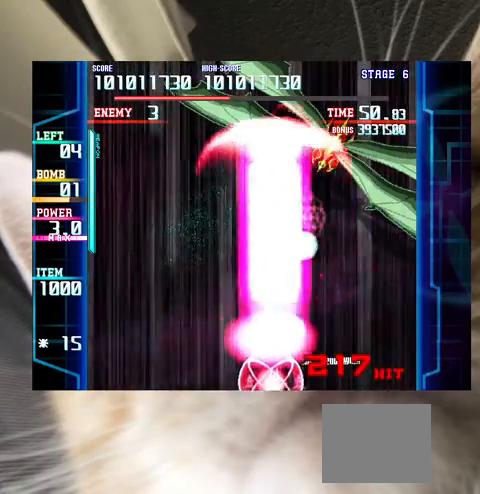
{"keys": ["right", "up"], "events": [[67, "up", "down"], [100, "left", "up"], [100, "right", "down"], [167, "up", "up"], [167, "x", "up"], [300, "up", "down"], [333, "right", "up"], [500, "right", "down"]]}
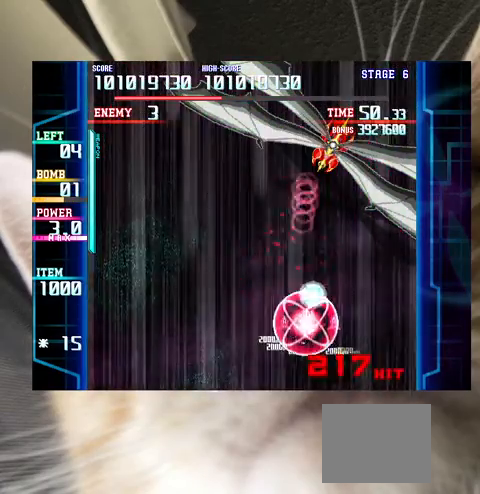
{"keys": ["z"], "events": [[67, "right", "up"], [133, "up", "up"], [167, "c", "down"], [267, "c", "up"], [500, "z", "down"]]}
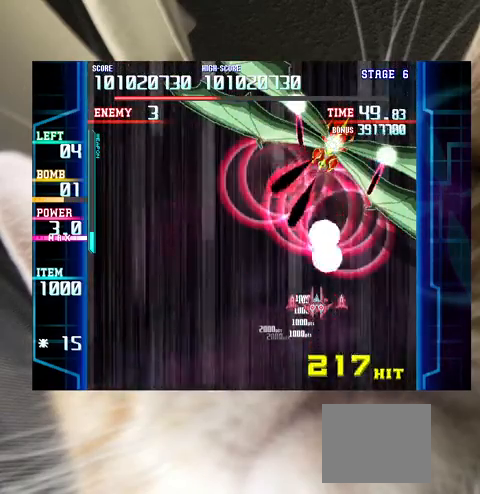
{"keys": ["down", "left", "z"], "events": [[100, "down", "down"], [200, "down", "up"], [300, "down", "down"], [300, "right", "down"], [333, "right", "up"], [367, "down", "up"], [433, "down", "down"], [467, "left", "down"]]}
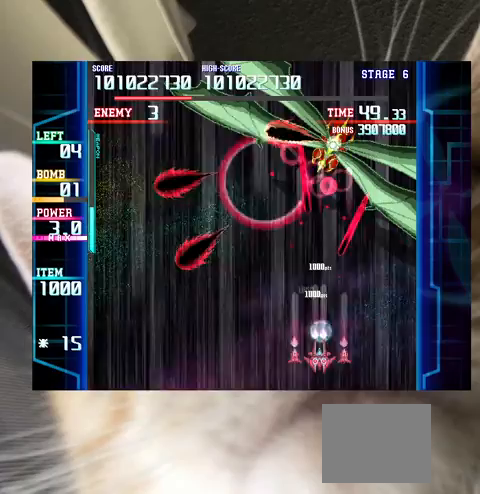
{"keys": ["right"], "events": [[33, "down", "up"], [33, "left", "up"], [100, "down", "down"], [100, "z", "up"], [167, "left", "down"], [200, "down", "up"], [200, "left", "up"], [300, "down", "down"], [300, "left", "down"], [333, "left", "up"], [400, "down", "up"], [500, "right", "down"]]}
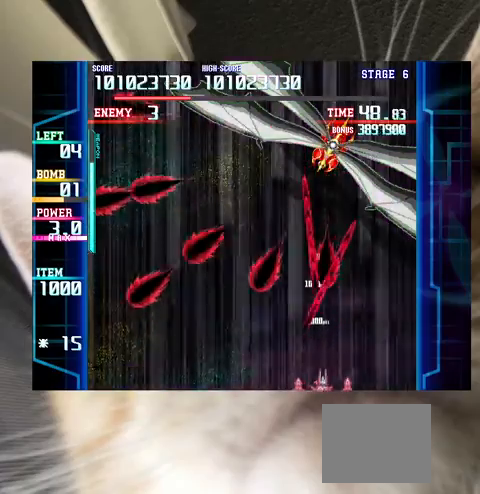
{"keys": ["z"], "events": [[33, "right", "up"], [233, "c", "down"], [267, "right", "down"], [300, "c", "up"], [400, "z", "down"], [500, "right", "up"]]}
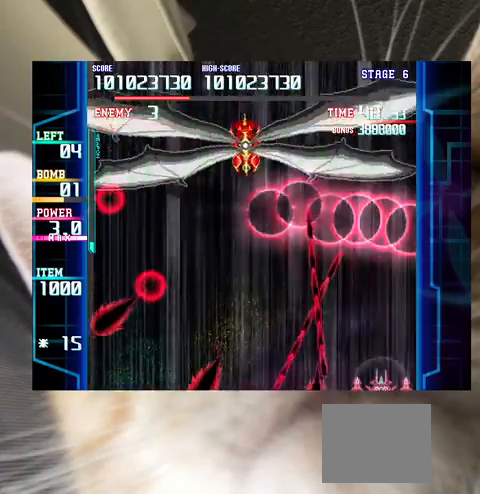
{"keys": ["up"], "events": [[100, "up", "down"], [233, "up", "up"], [333, "up", "down"], [367, "z", "up"], [433, "up", "up"], [500, "up", "down"]]}
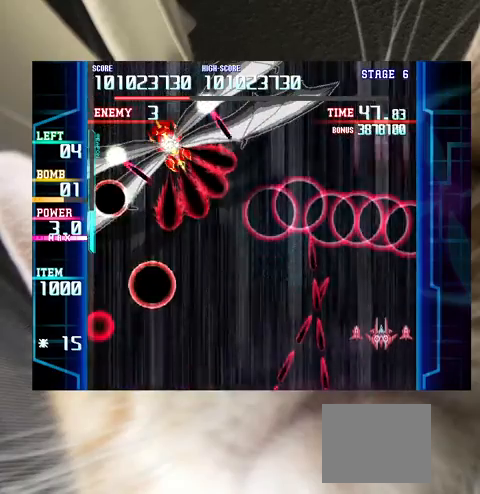
{"keys": [], "events": [[100, "up", "up"], [200, "down", "down"], [300, "down", "up"], [433, "down", "down"], [433, "left", "down"], [500, "down", "up"], [500, "left", "up"]]}
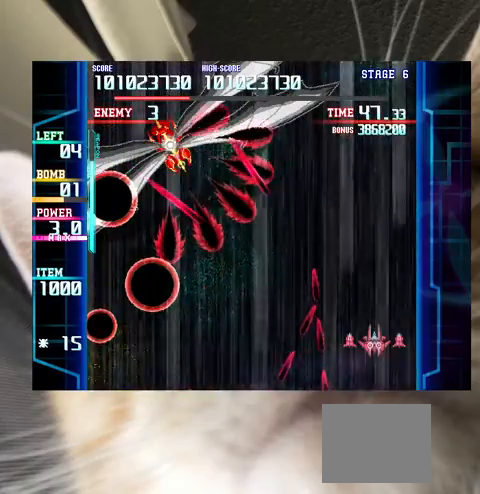
{"keys": ["left", "x"], "events": [[133, "down", "down"], [233, "down", "up"], [233, "left", "down"], [233, "x", "down"]]}
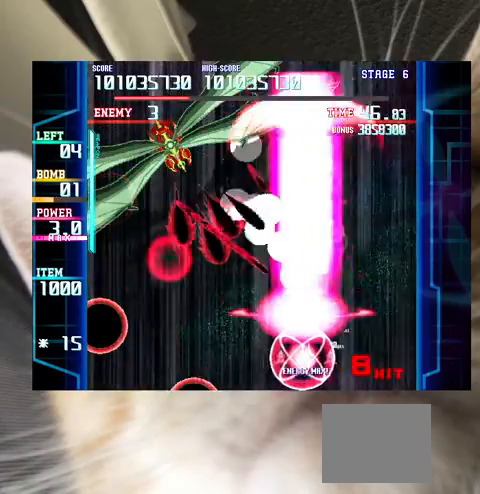
{"keys": ["left", "x"], "events": []}
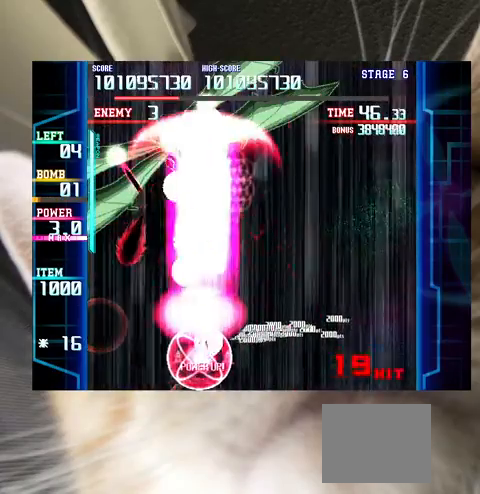
{"keys": ["c"], "events": [[100, "up", "down"], [233, "left", "up"], [233, "x", "up"], [300, "up", "up"], [333, "right", "down"], [433, "right", "up"], [467, "c", "down"]]}
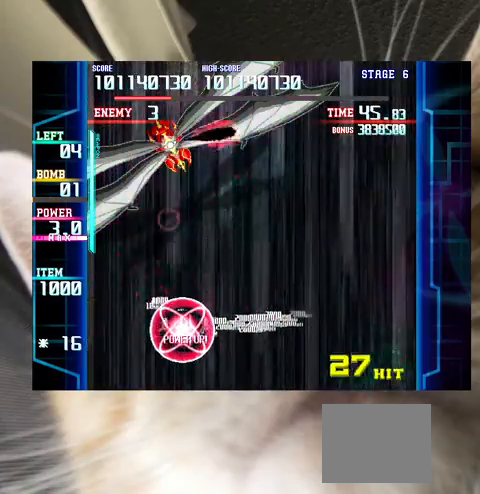
{"keys": ["down", "z"], "events": [[67, "c", "up"], [133, "right", "down"], [200, "right", "up"], [300, "down", "down"], [300, "z", "down"], [367, "down", "up"], [500, "down", "down"]]}